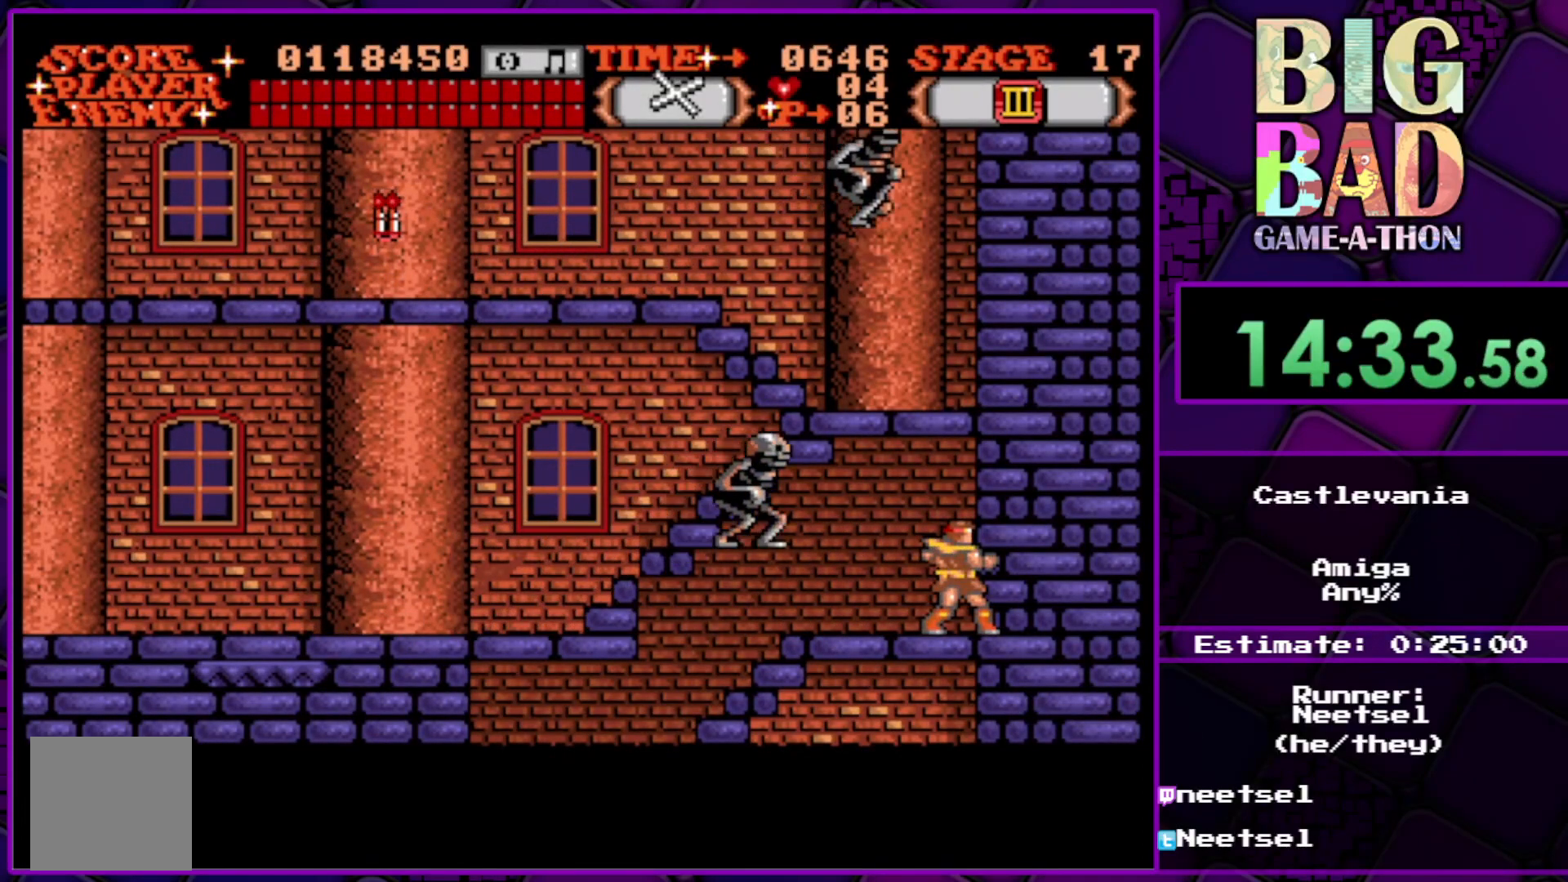
Gameplay with a controller (Xbox layout); each line is a JSON object with the inputs held at the frame after it. "events" lists button and stick changes between this image and that frame as [ms after this image, input, new state], when the widget could be followed in between. Not read: L3 R3 left_stick.
{"buttons": [], "right_stick": "center", "events": [[33, "A", "up"]]}
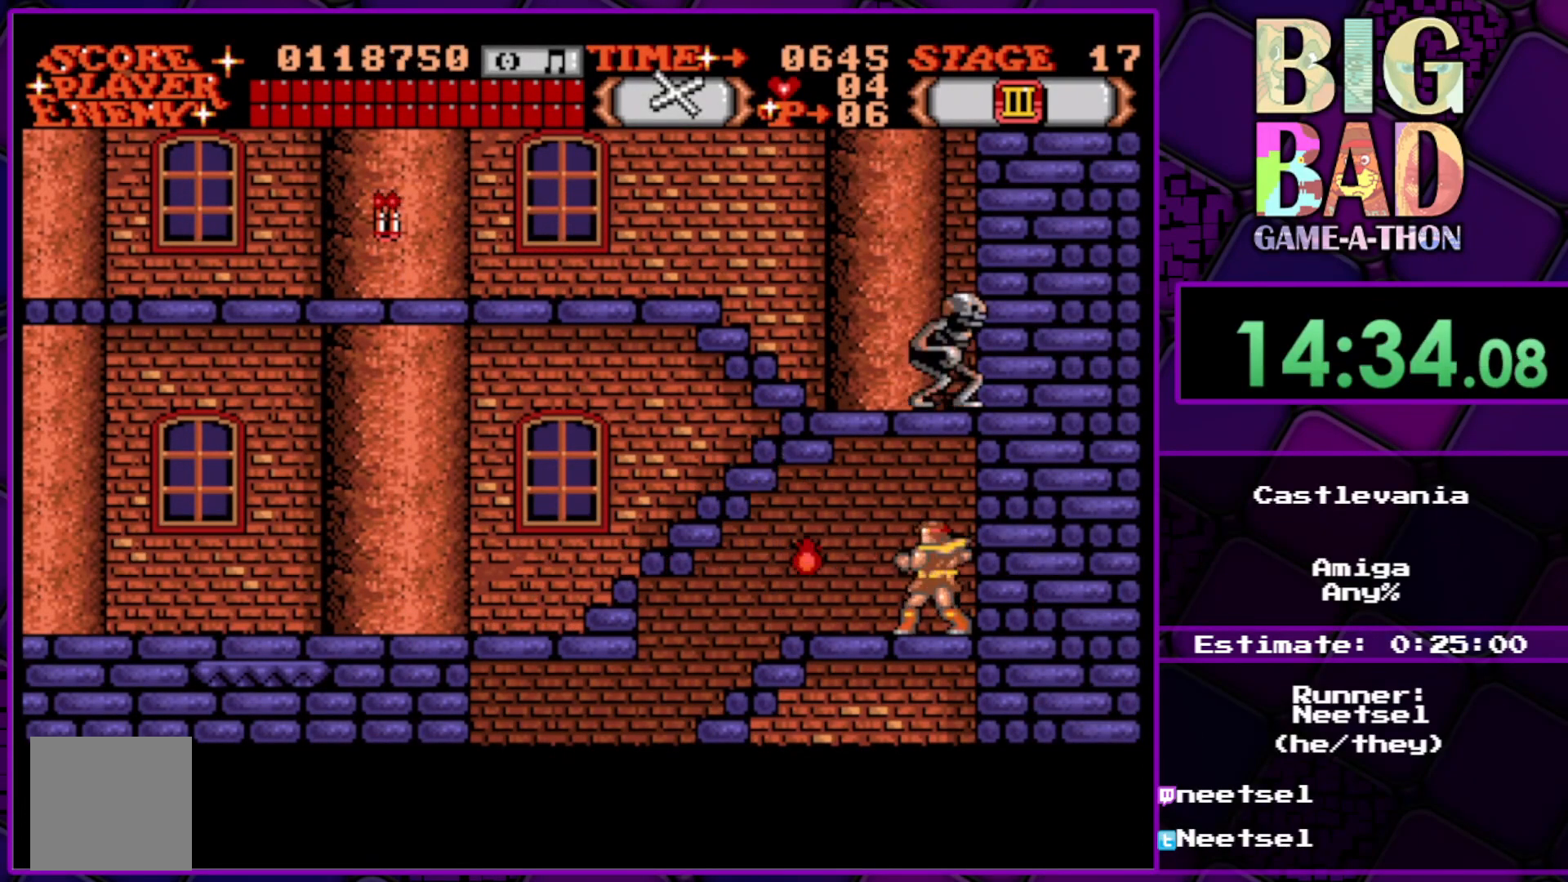
{"buttons": ["DPAD_LEFT"], "right_stick": "center", "events": [[250, "DPAD_LEFT", "down"]]}
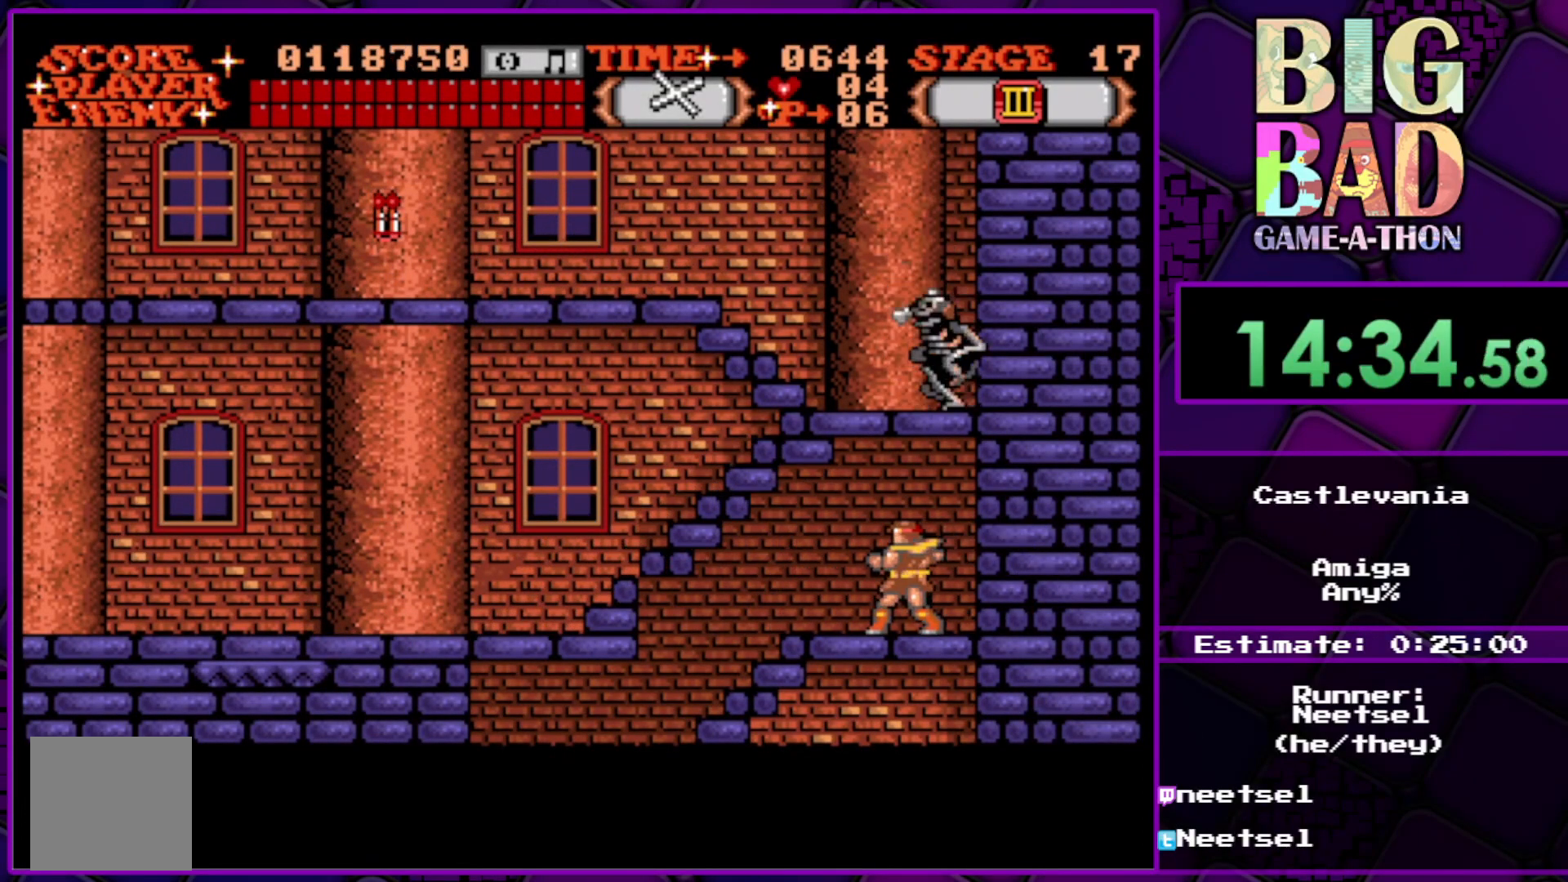
{"buttons": ["DPAD_LEFT"], "right_stick": "center", "events": [[150, "DPAD_LEFT", "up"], [483, "DPAD_LEFT", "down"]]}
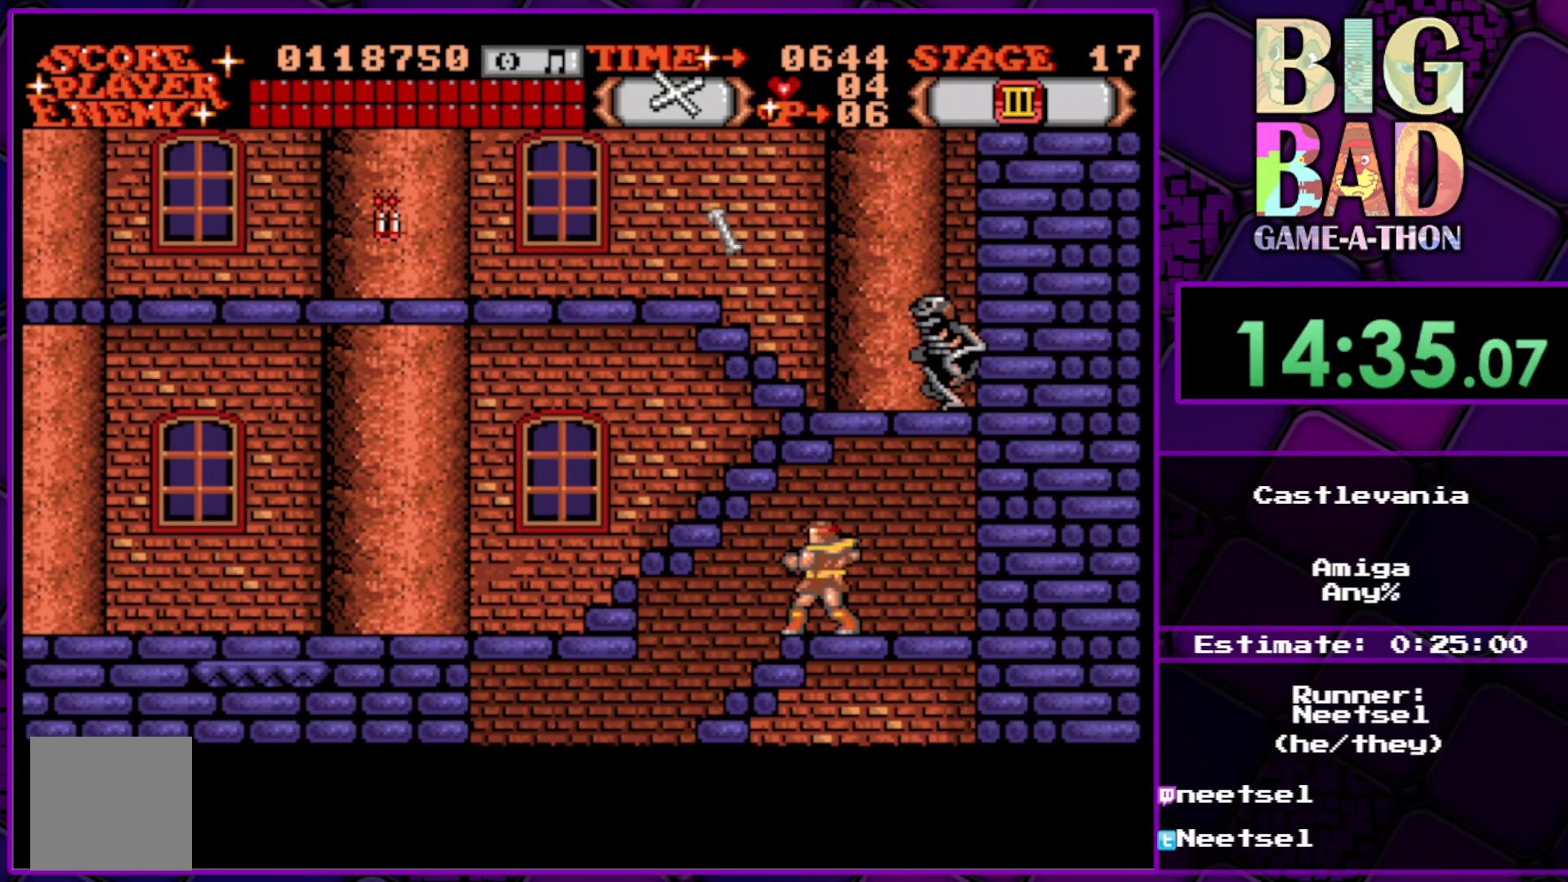
{"buttons": [], "right_stick": "center", "events": [[17, "DPAD_LEFT", "up"], [367, "DPAD_LEFT", "down"], [433, "DPAD_LEFT", "up"]]}
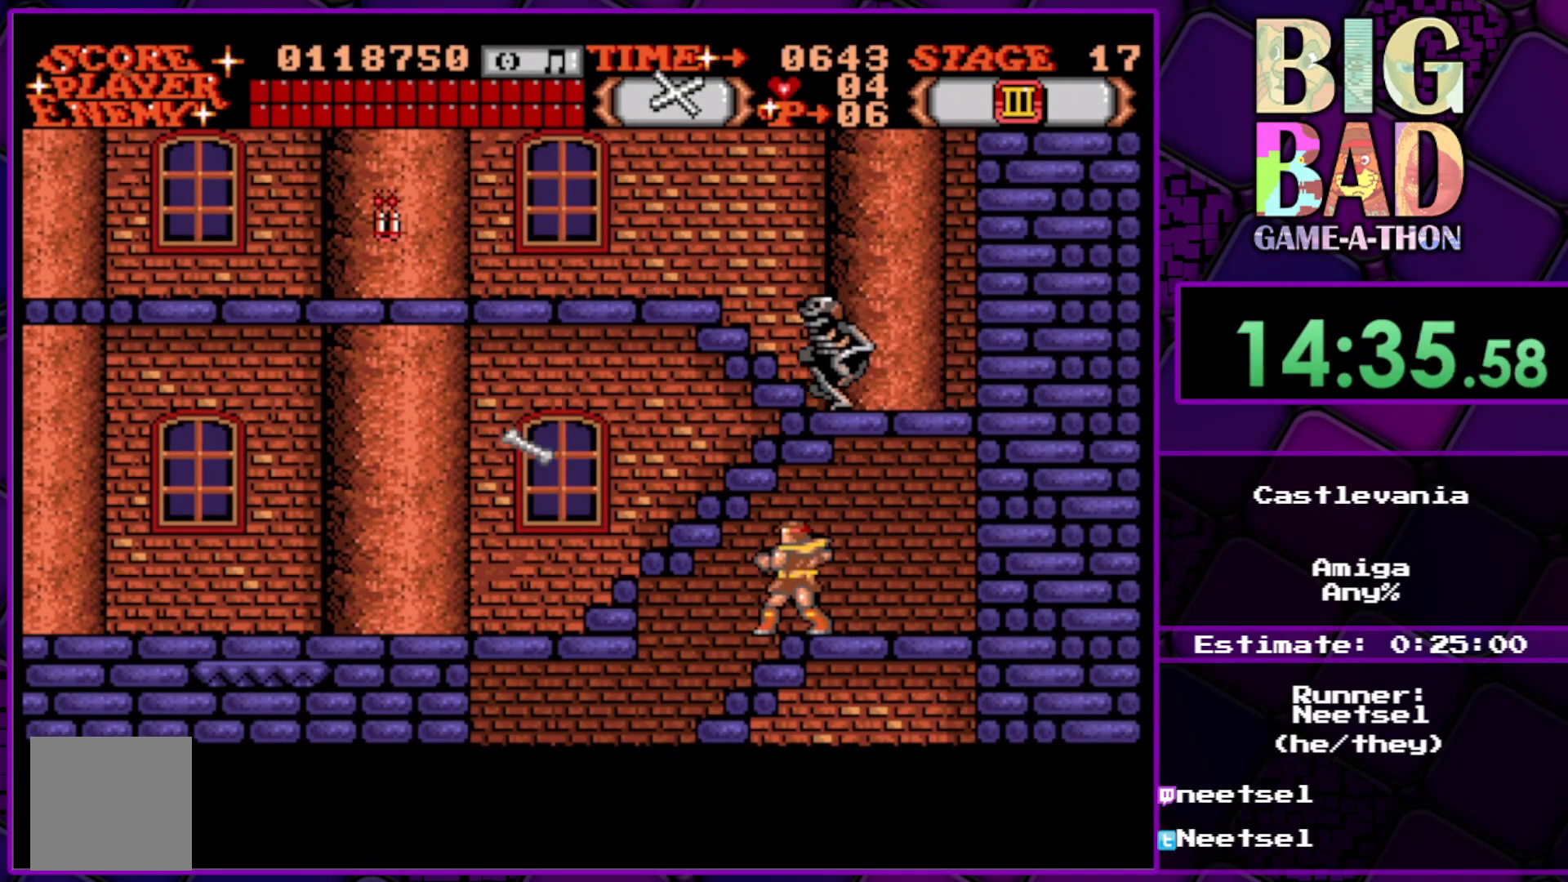
{"buttons": [], "right_stick": "center", "events": []}
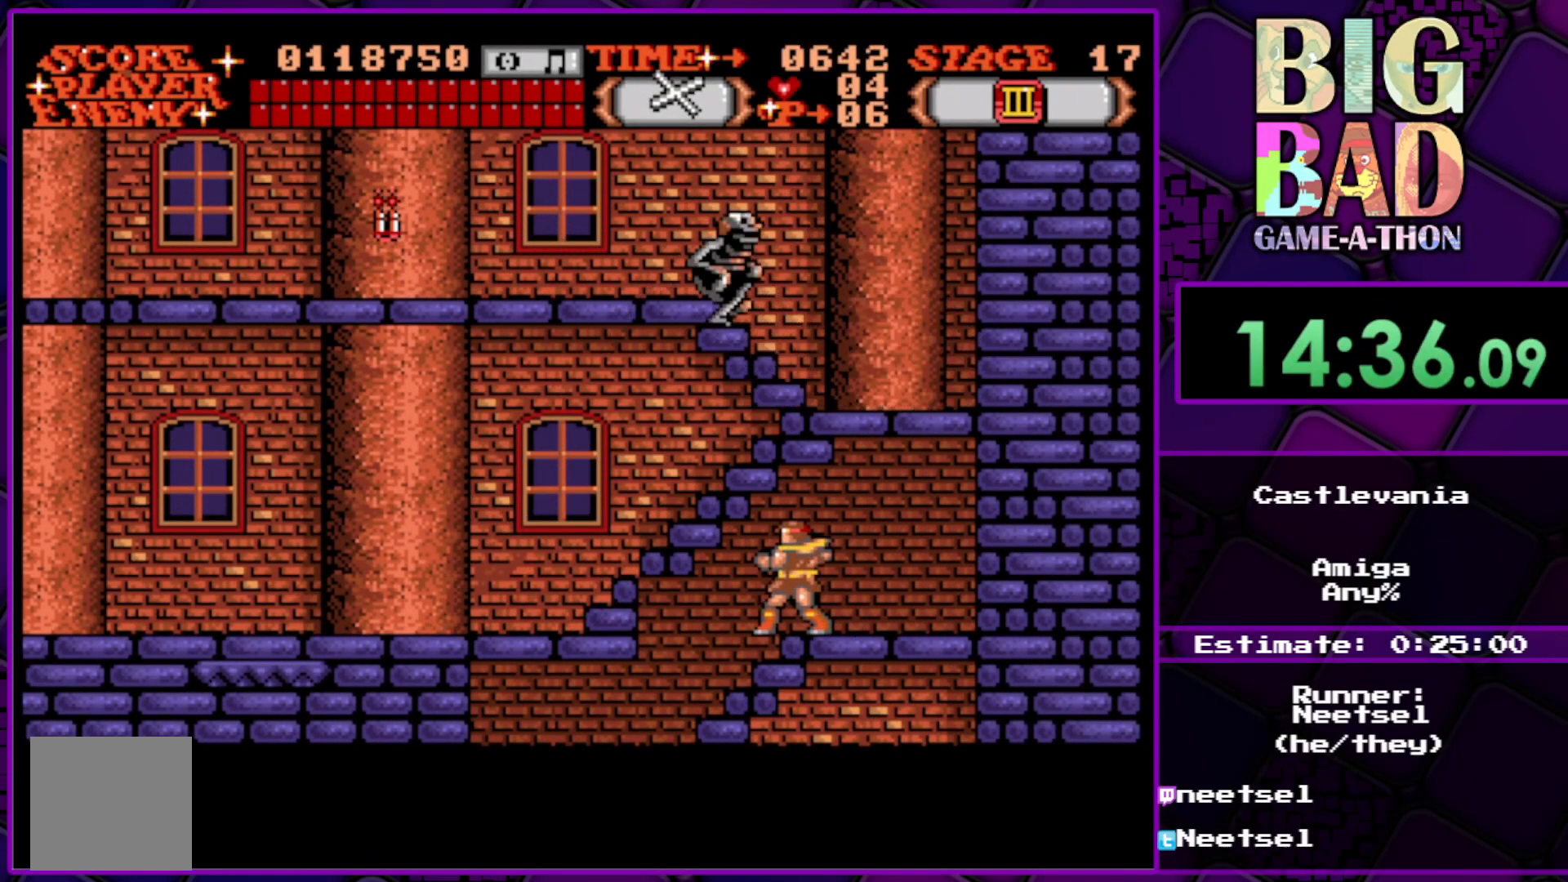
{"buttons": ["DPAD_UP", "DPAD_LEFT"], "right_stick": "center", "events": [[483, "DPAD_LEFT", "down"], [483, "DPAD_UP", "down"]]}
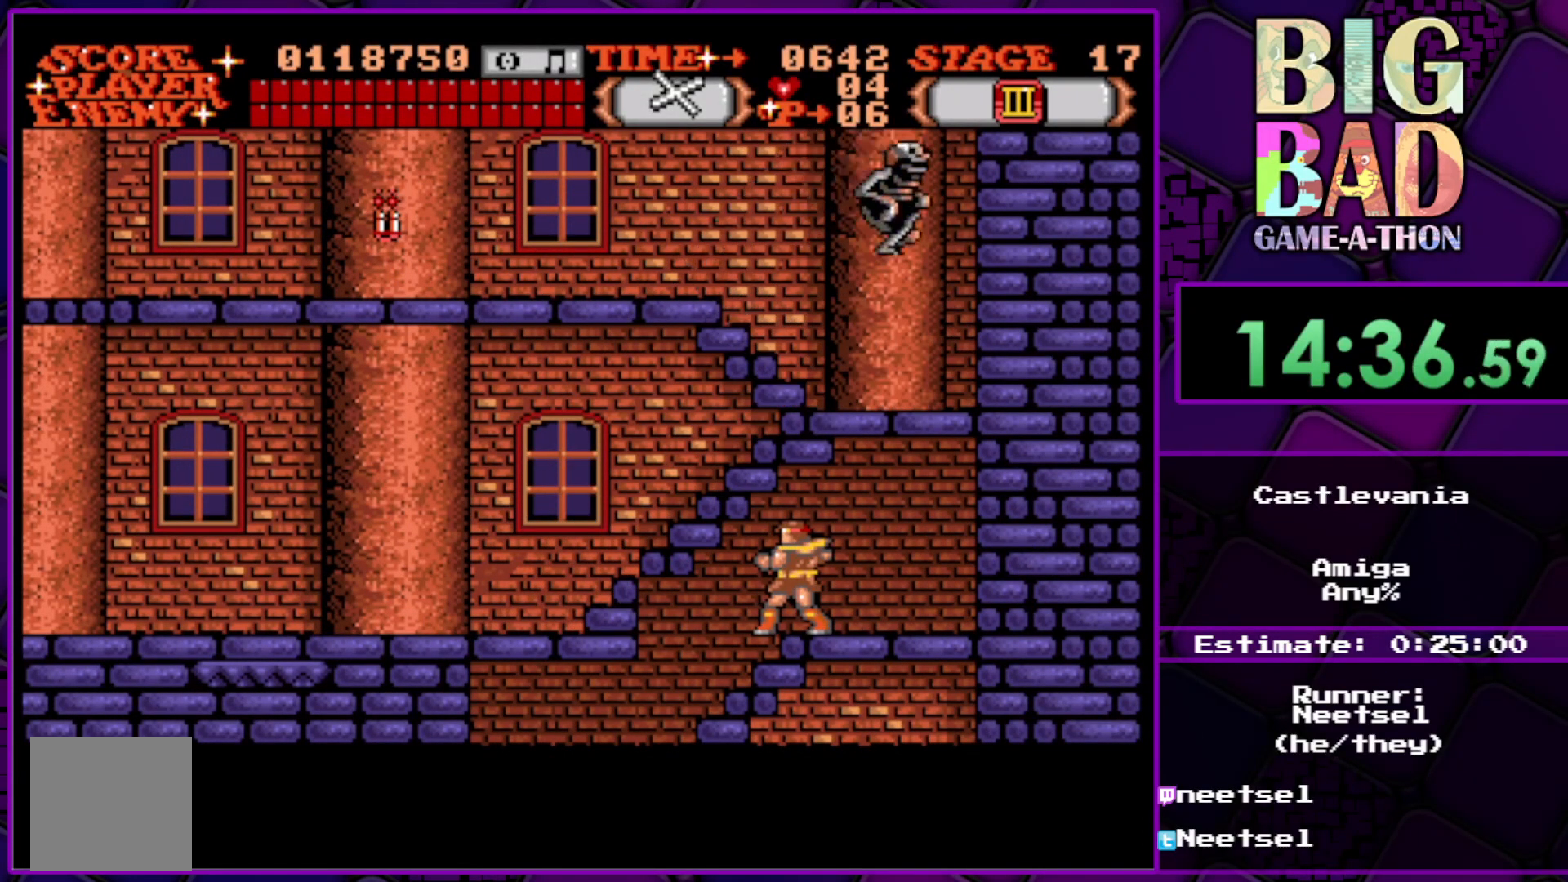
{"buttons": ["DPAD_LEFT"], "right_stick": "center", "events": [[317, "DPAD_UP", "up"]]}
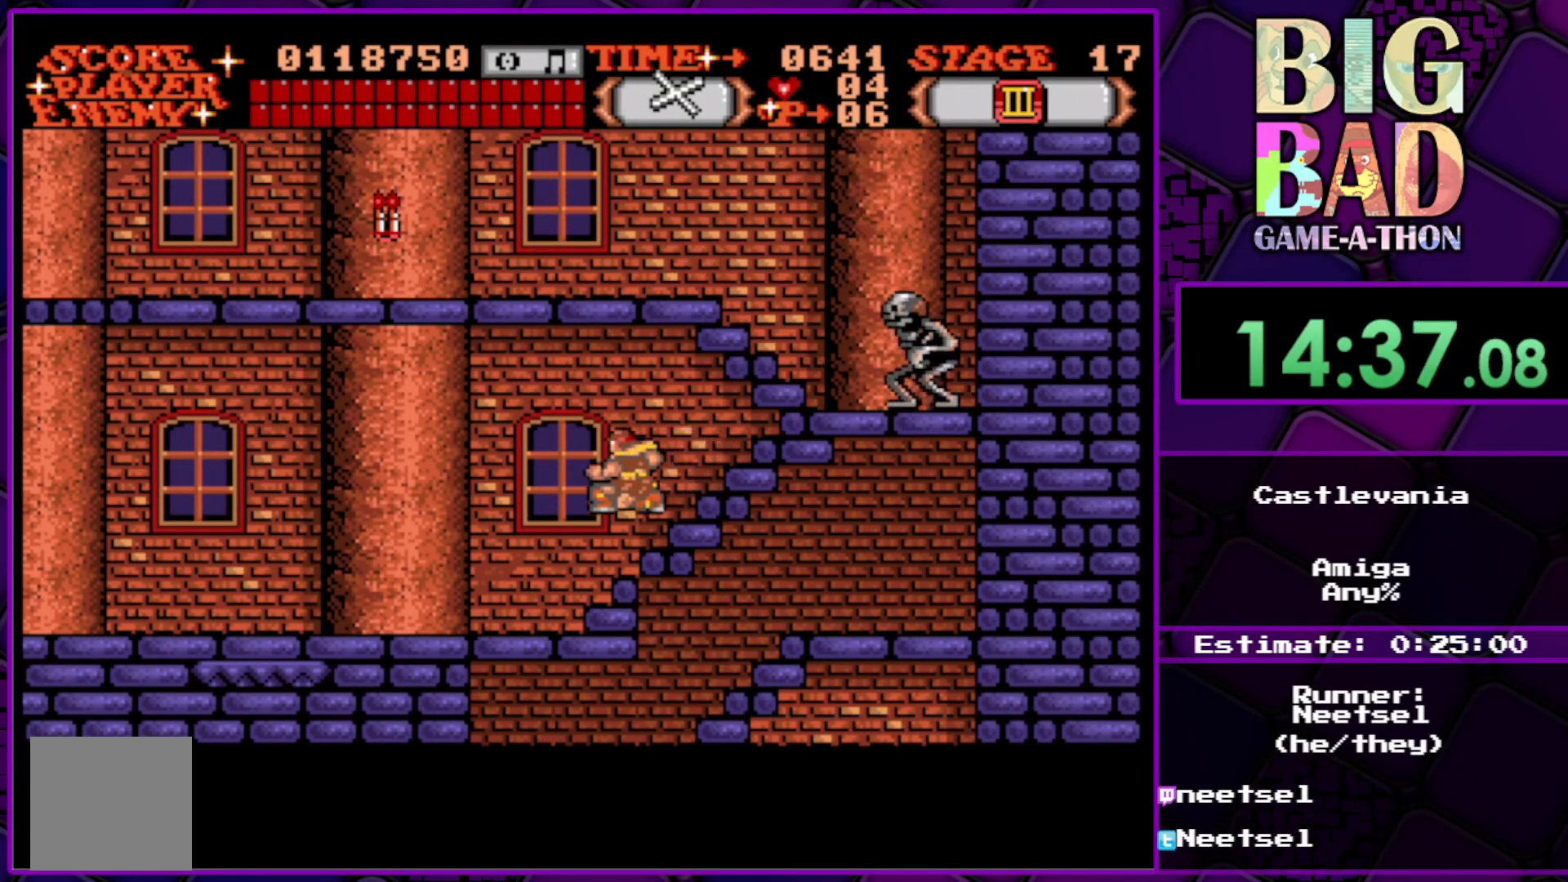
{"buttons": ["DPAD_RIGHT"], "right_stick": "center", "events": [[317, "DPAD_LEFT", "up"], [433, "DPAD_RIGHT", "down"]]}
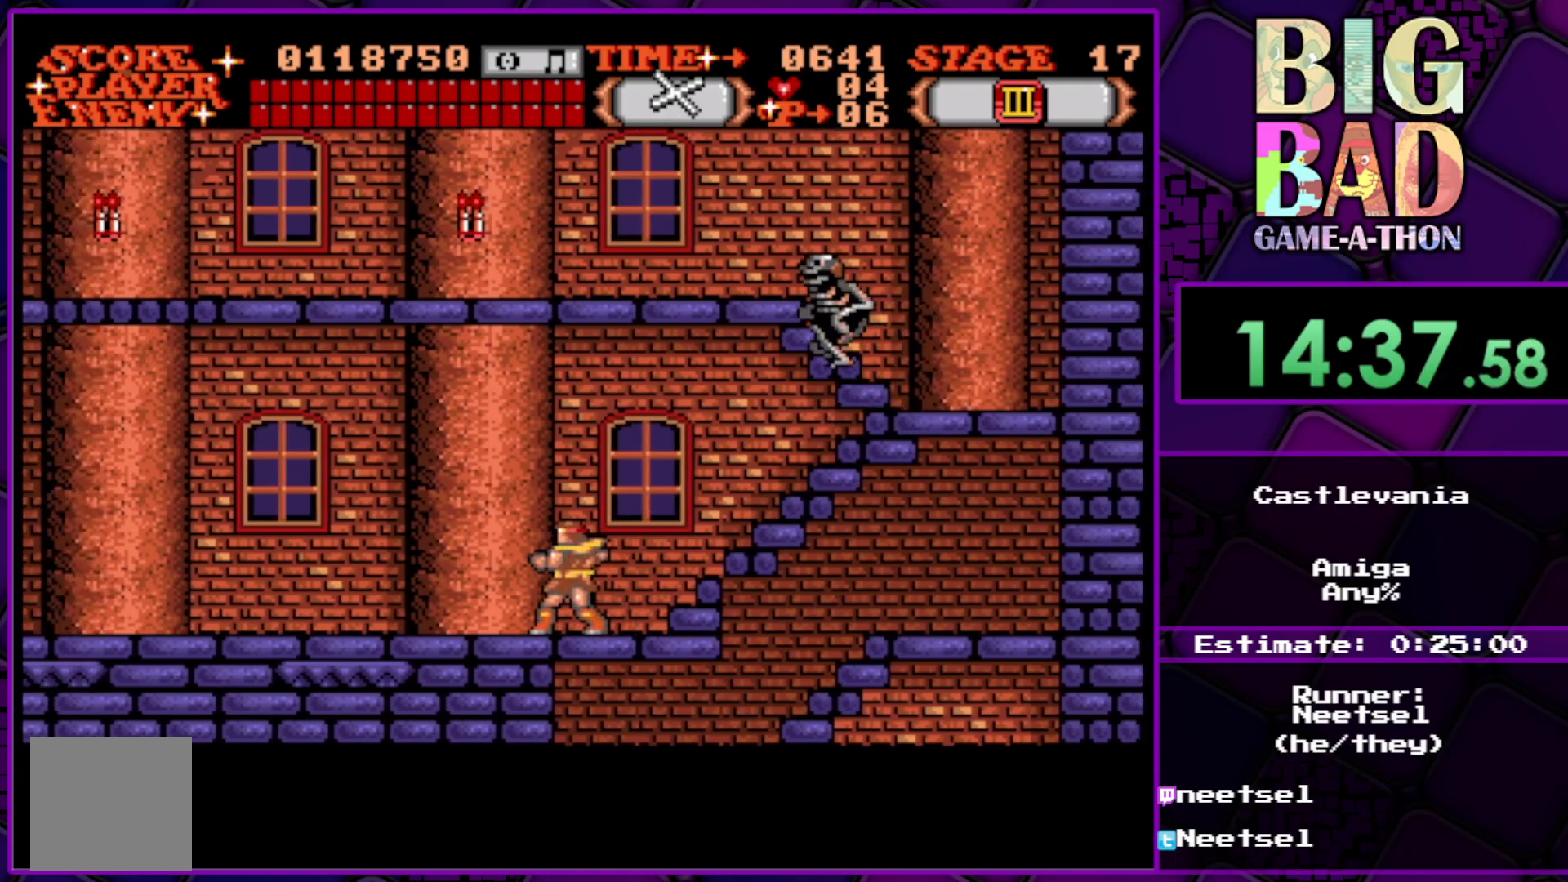
{"buttons": ["DPAD_RIGHT"], "right_stick": "center", "events": []}
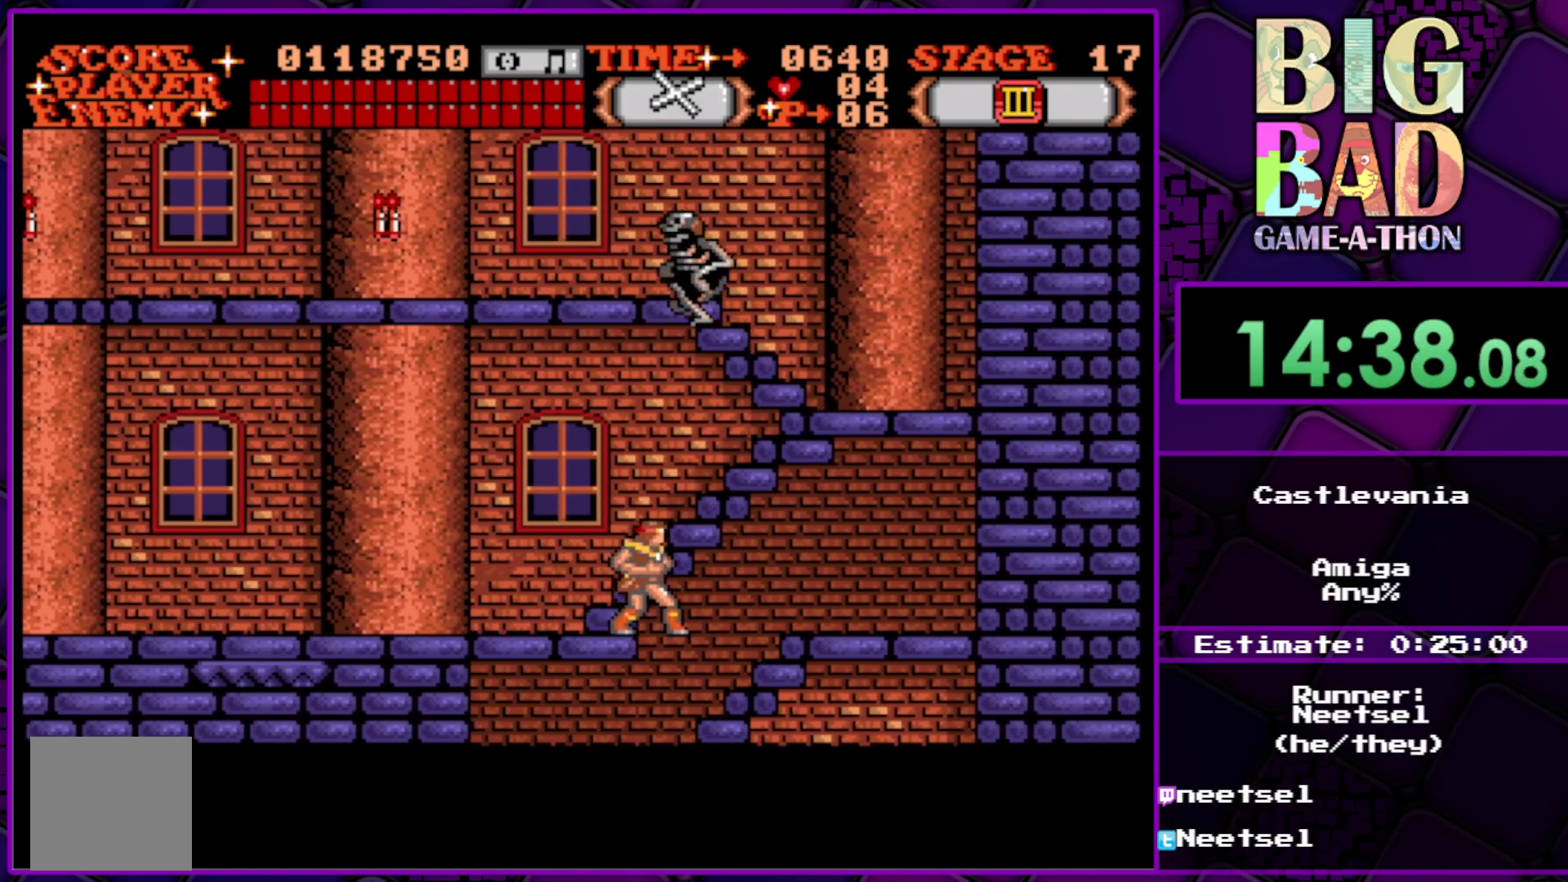
{"buttons": ["DPAD_LEFT"], "right_stick": "center", "events": [[17, "DPAD_RIGHT", "up"], [383, "DPAD_LEFT", "down"]]}
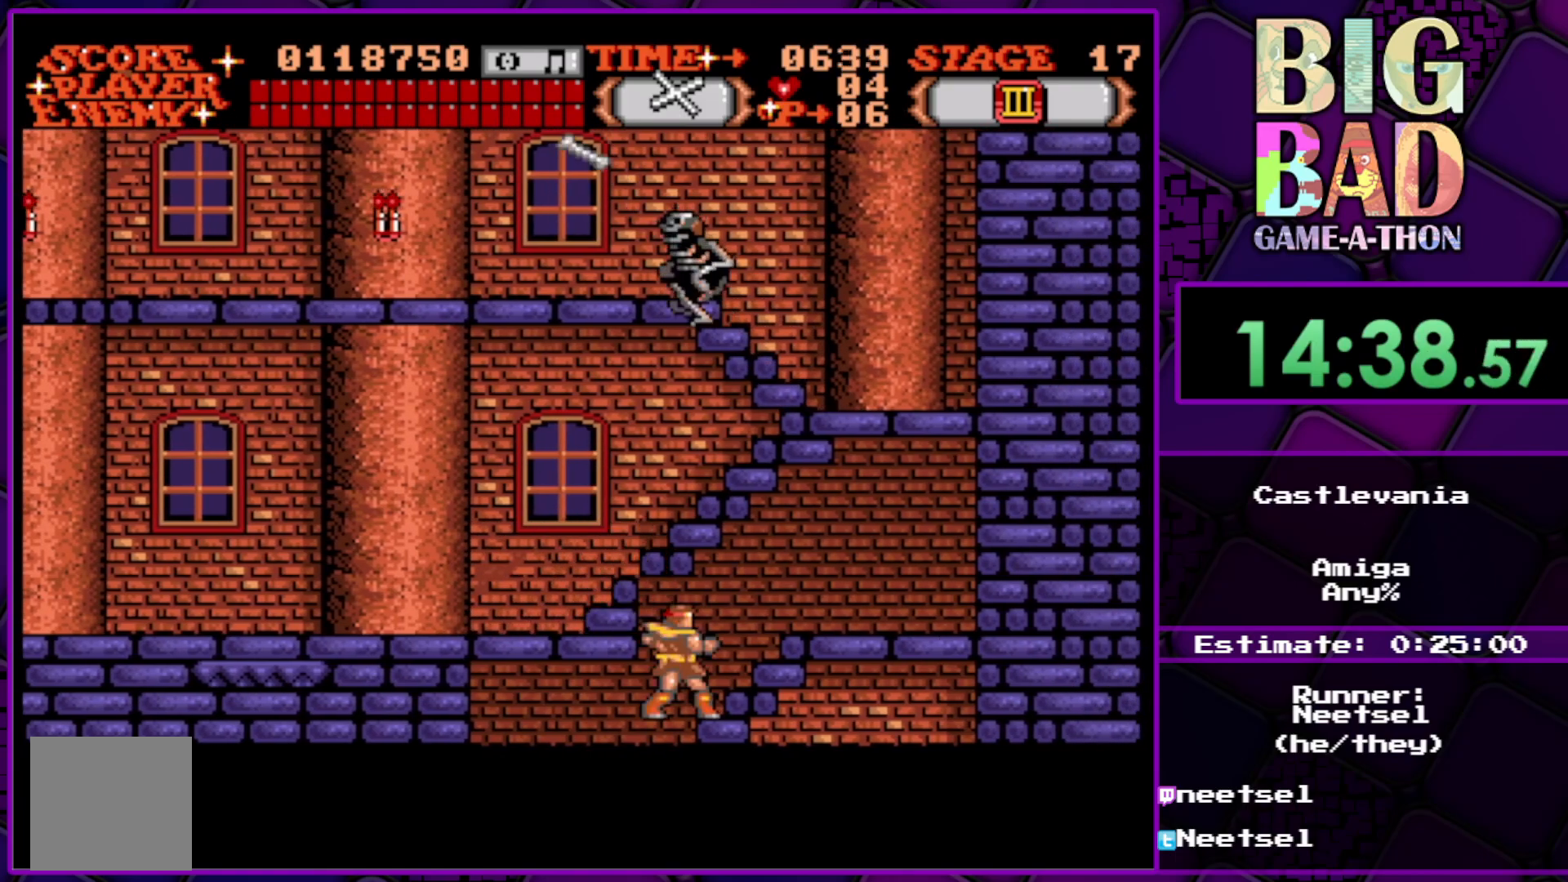
{"buttons": [], "right_stick": "center", "events": [[17, "DPAD_LEFT", "up"]]}
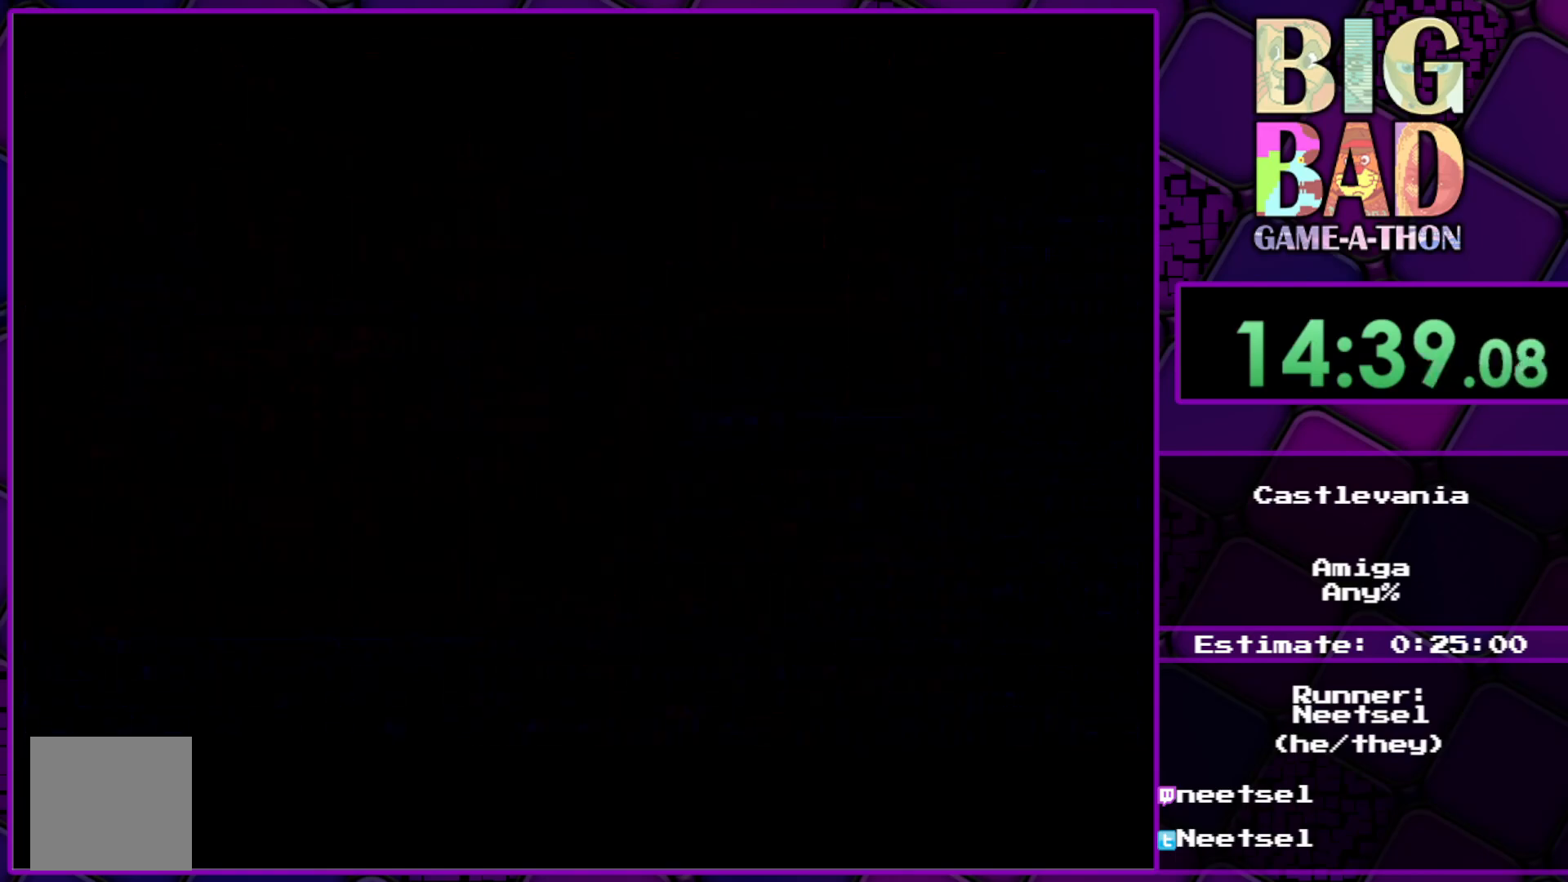
{"buttons": [], "right_stick": "center", "events": []}
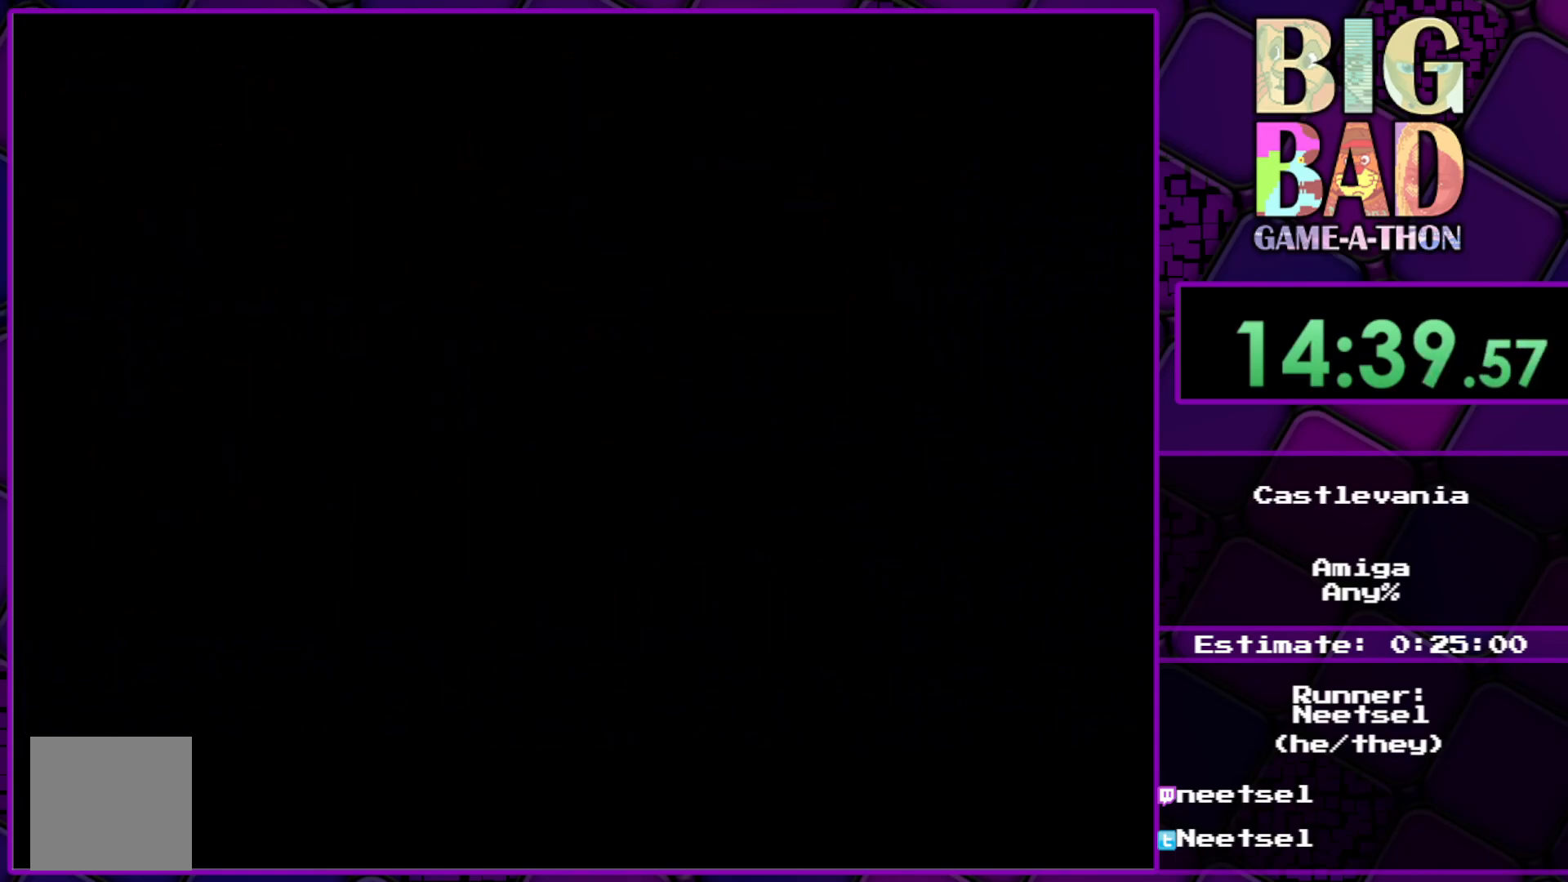
{"buttons": [], "right_stick": "center", "events": []}
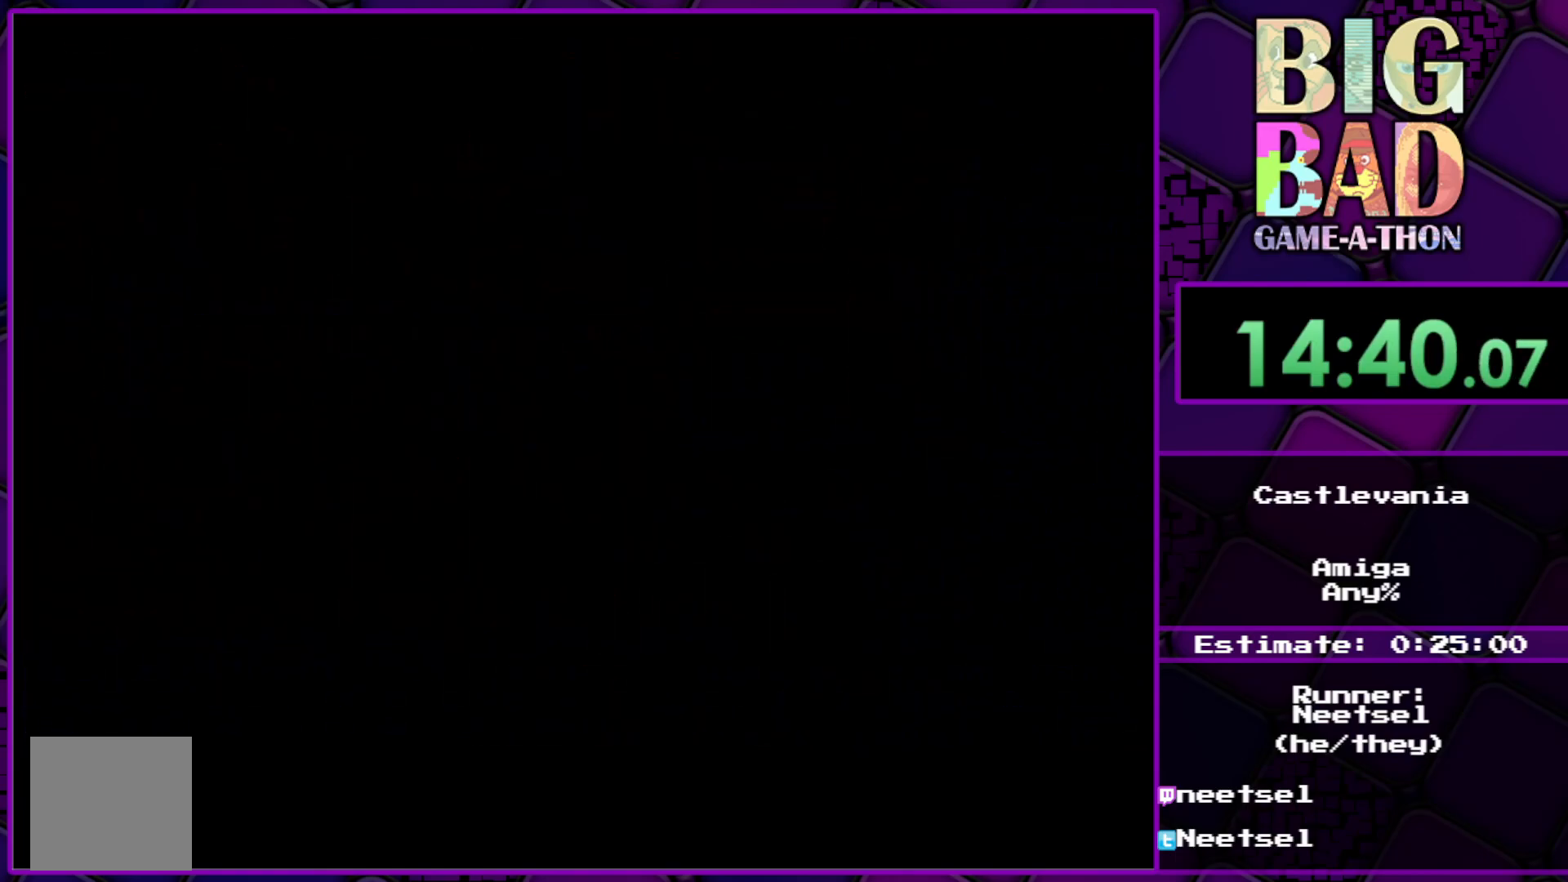
{"buttons": [], "right_stick": "center", "events": []}
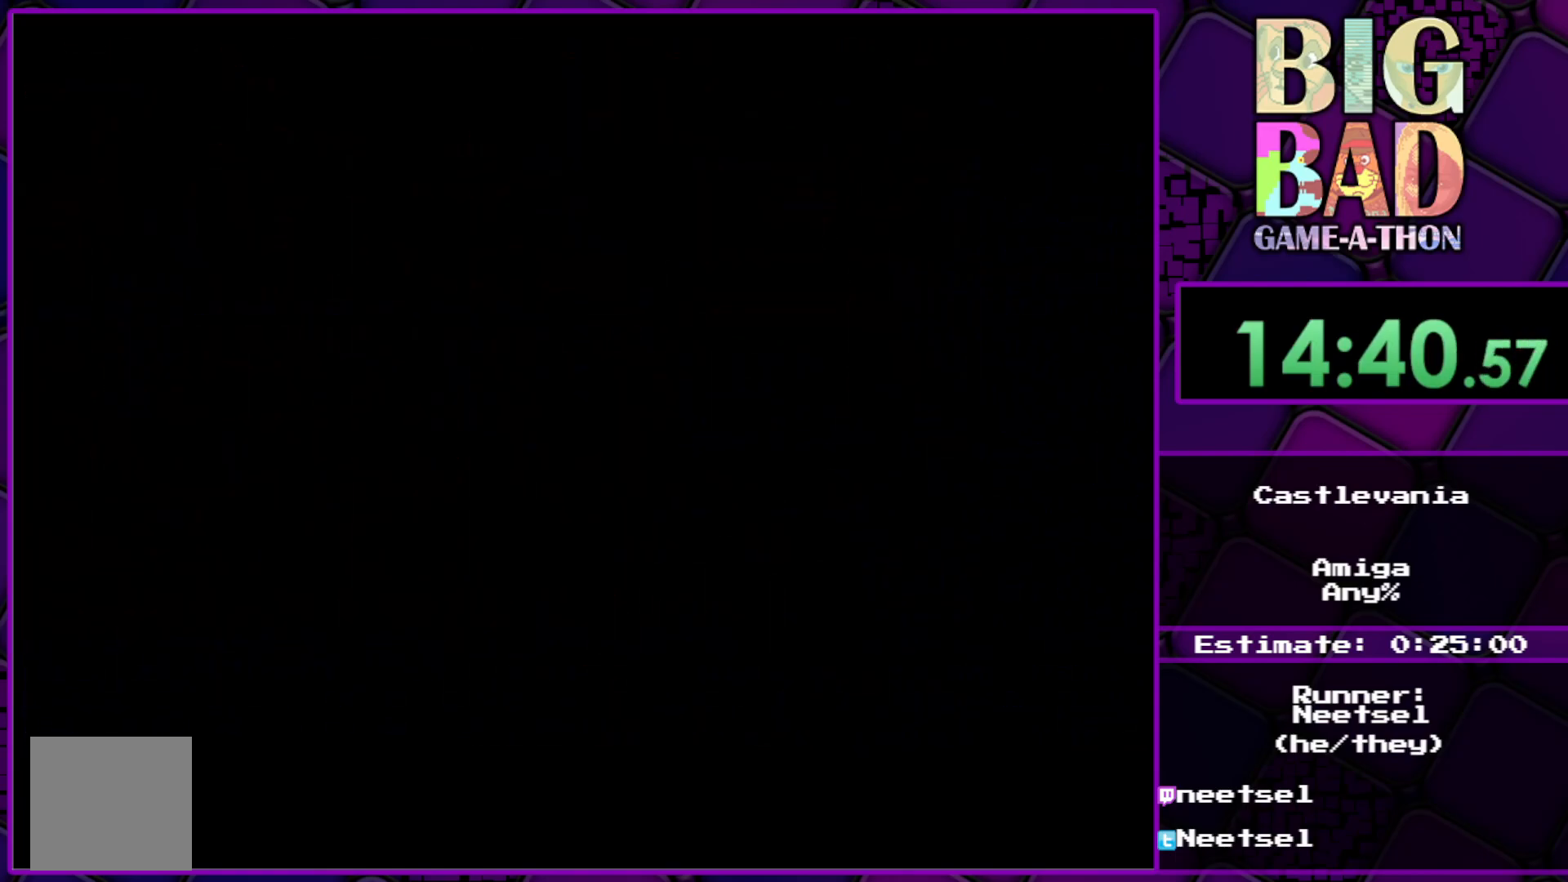
{"buttons": [], "right_stick": "center", "events": []}
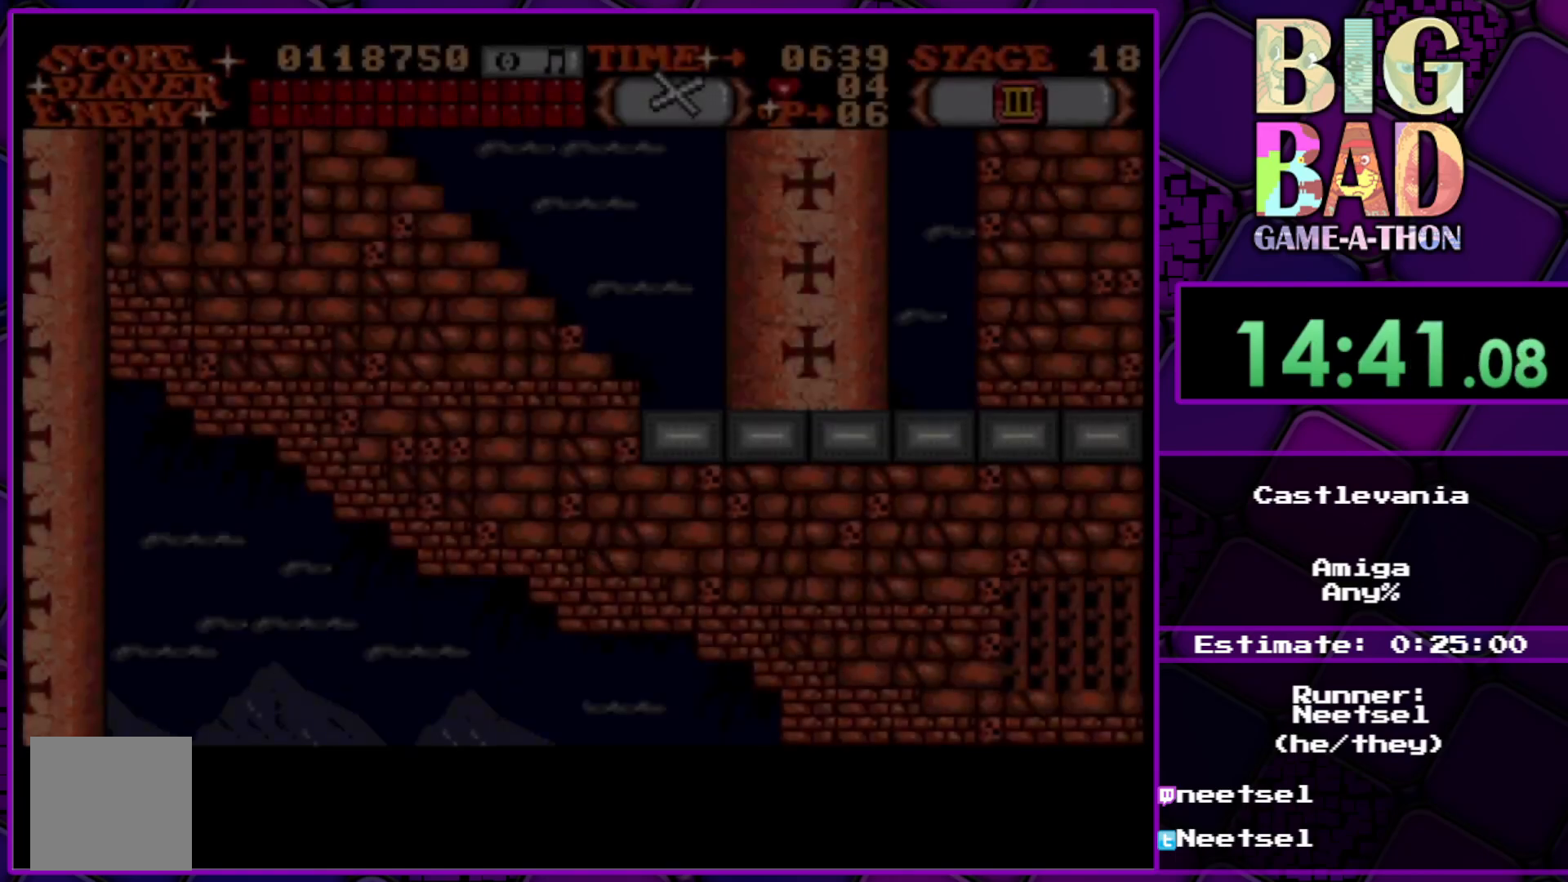
{"buttons": [], "right_stick": "center", "events": []}
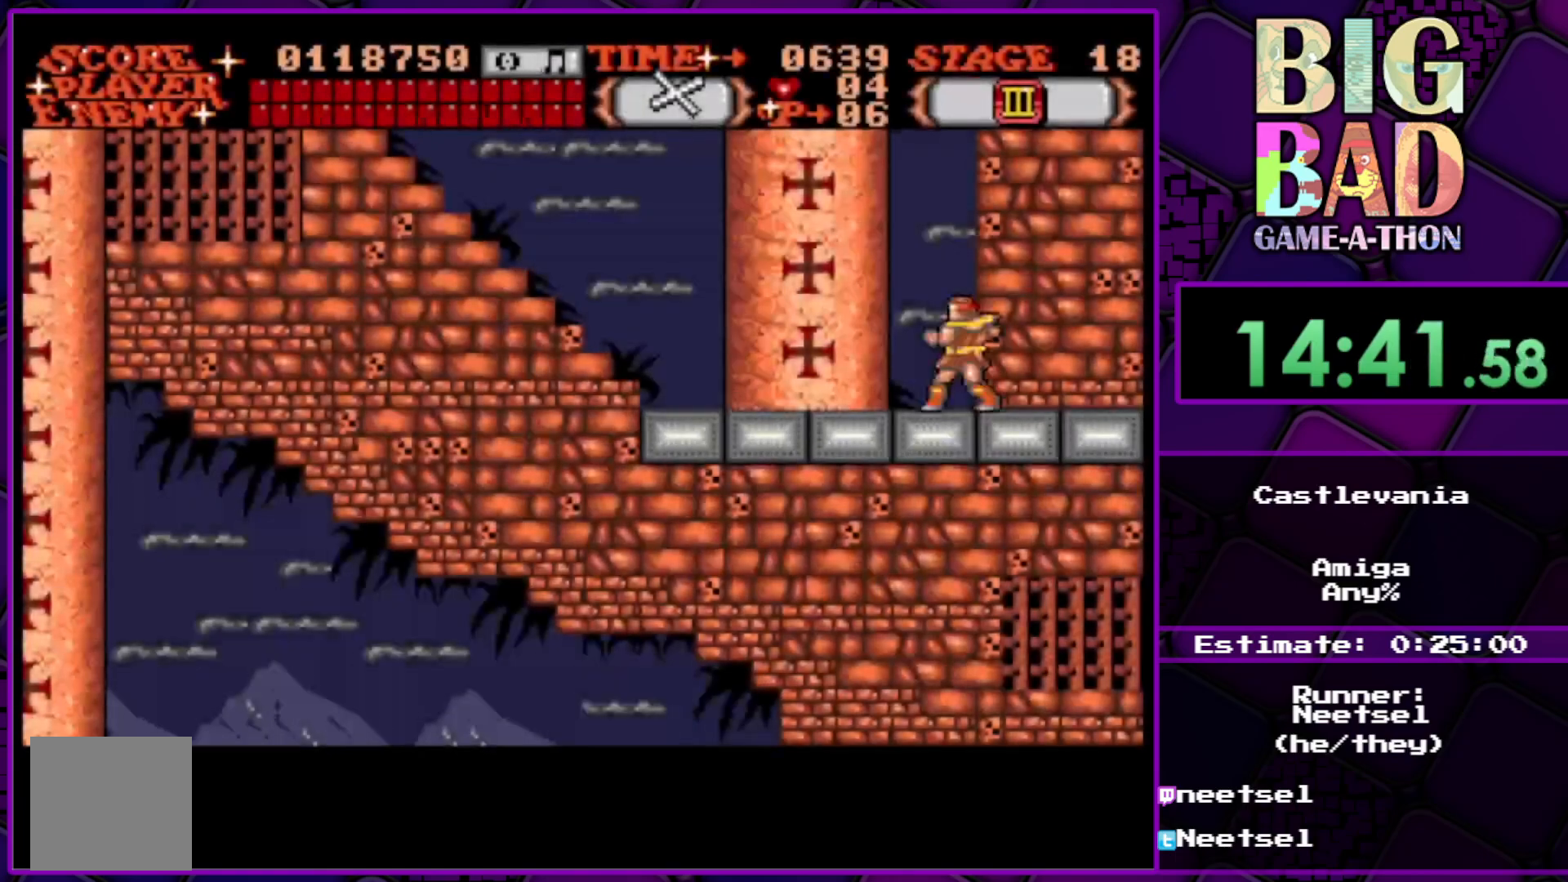
{"buttons": [], "right_stick": "center", "events": []}
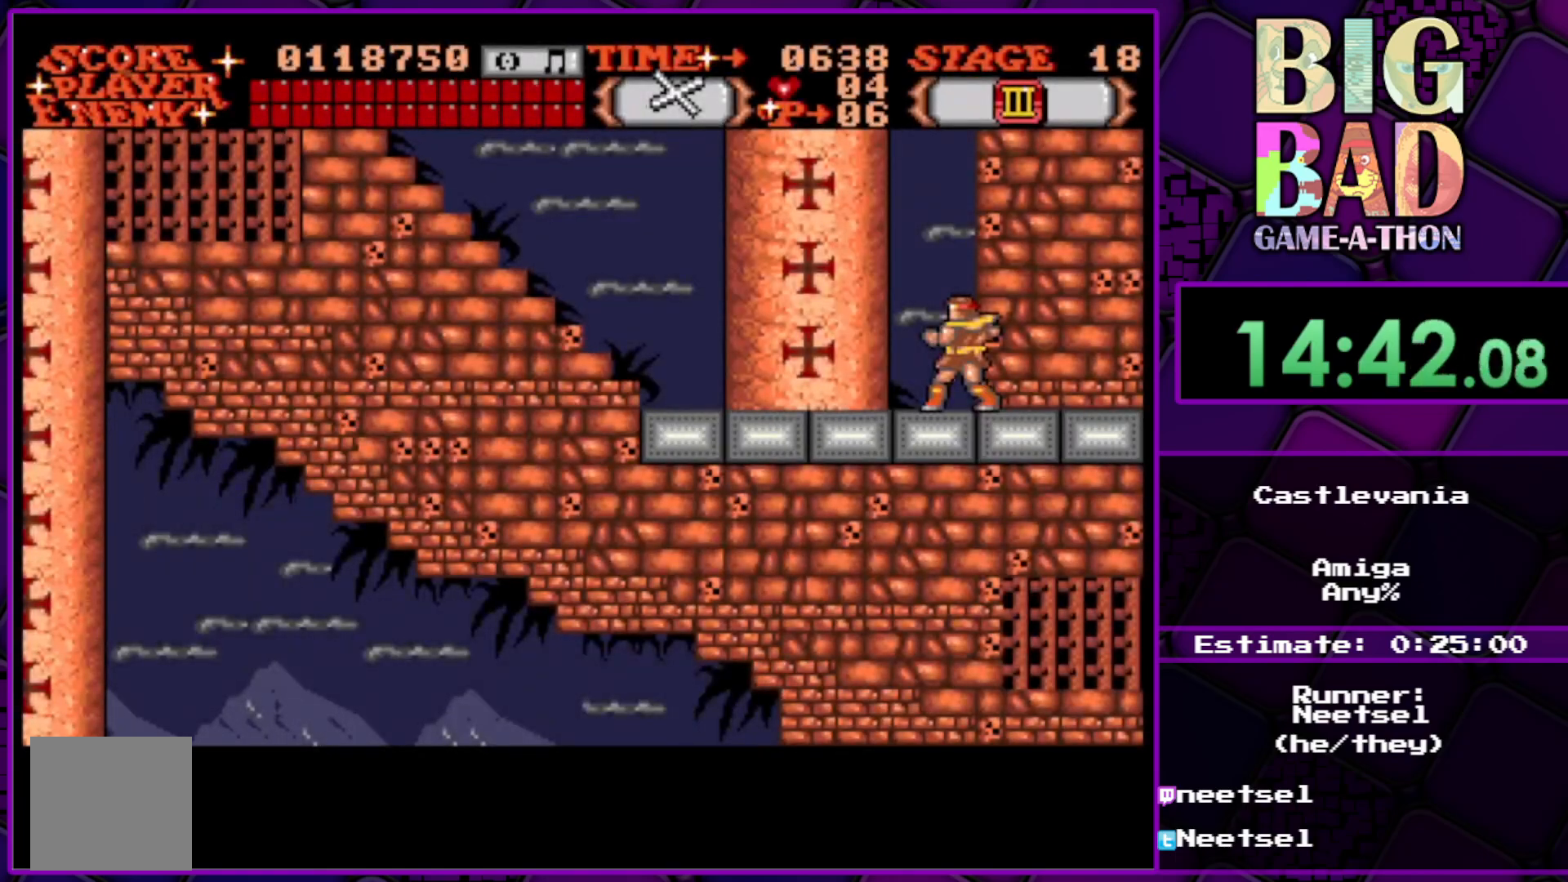
{"buttons": [], "right_stick": "center", "events": []}
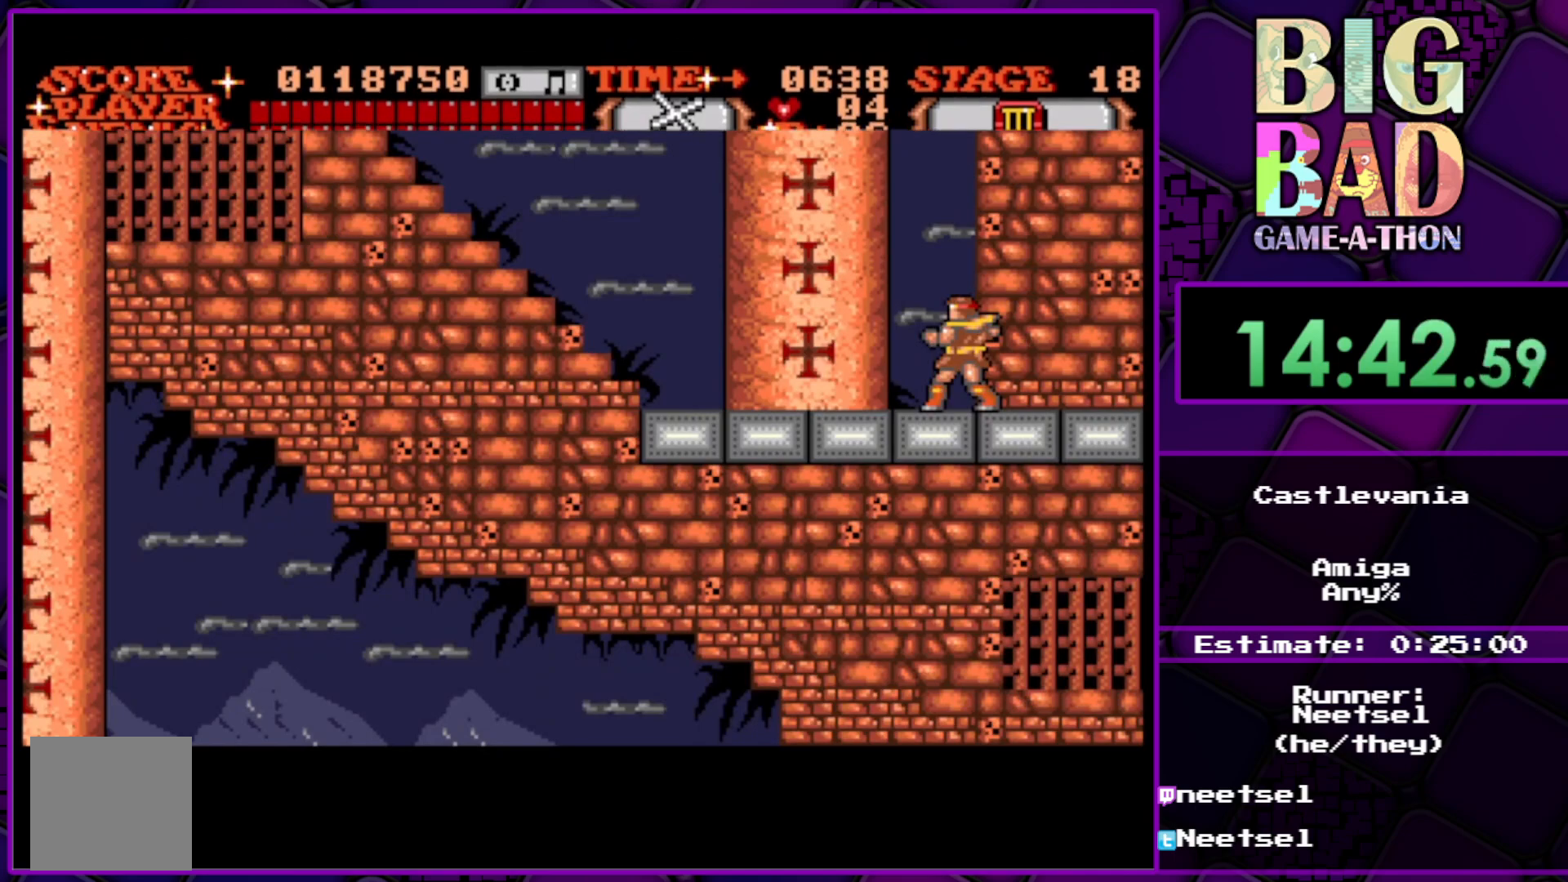
{"buttons": [], "right_stick": "center", "events": []}